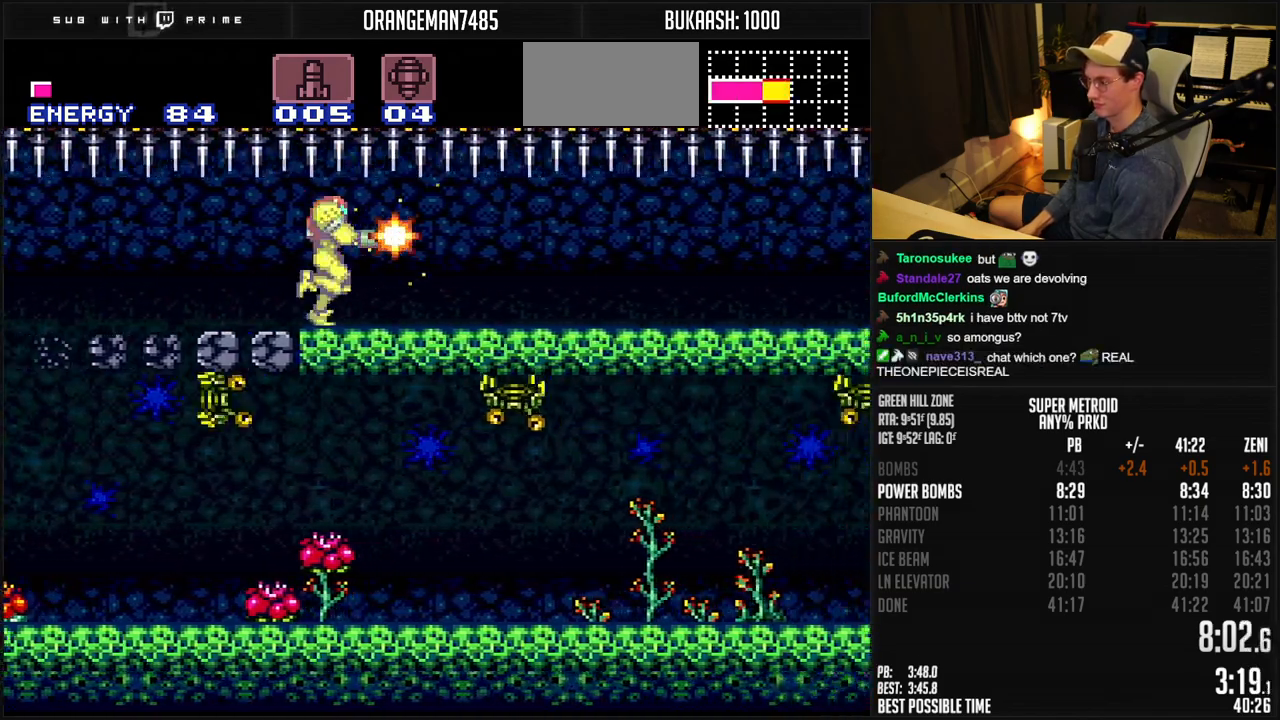
Gameplay with a controller (Nintendo layout); each line is a JSON object with the inputs held at the frame after it. "events" lists button and stick changes between this image and that frame as [ms after this image, input, new state], when the widget could be followed in between. Not read: L3 R3.
{"buttons": ["B", "X", "DPAD_RIGHT"], "events": [[83, "L1", "up"], [133, "L1", "down"], [283, "L1", "up"], [333, "L1", "down"], [383, "L1", "up"]]}
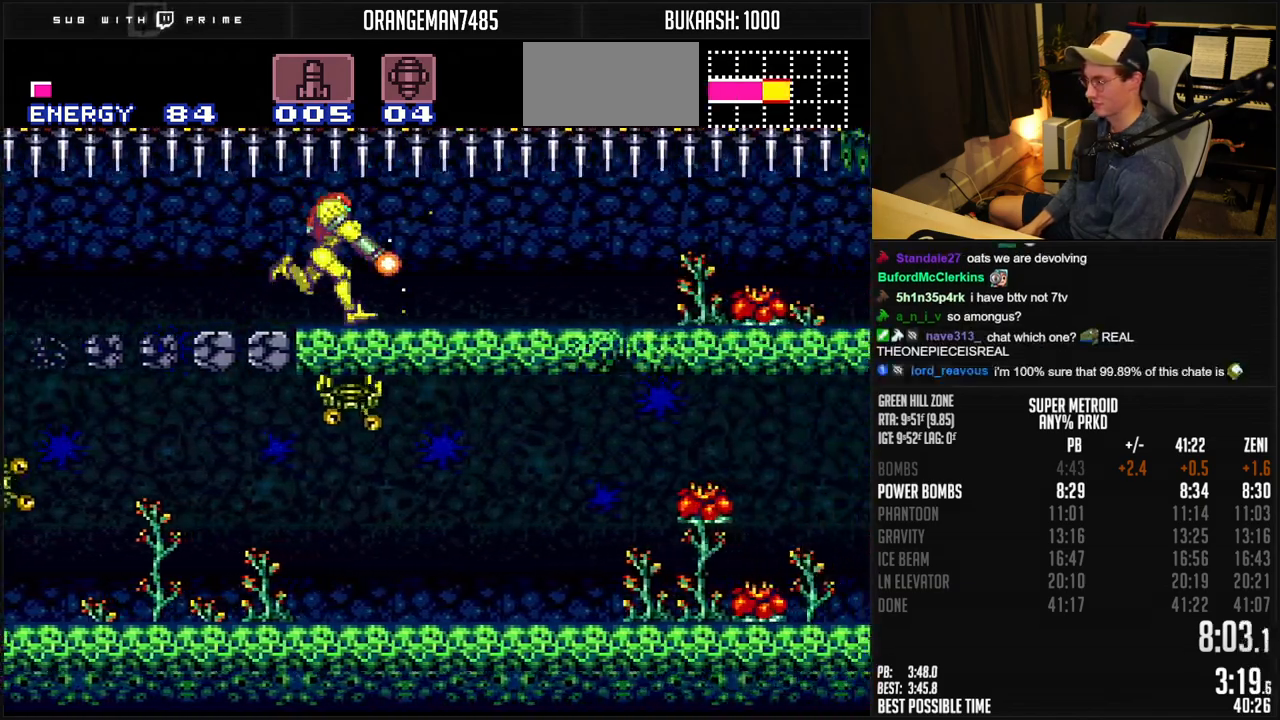
{"buttons": ["B", "X", "DPAD_RIGHT"], "events": [[33, "L1", "down"], [83, "L1", "up"], [250, "L1", "down"], [317, "L1", "up"], [367, "L1", "down"], [417, "L1", "up"]]}
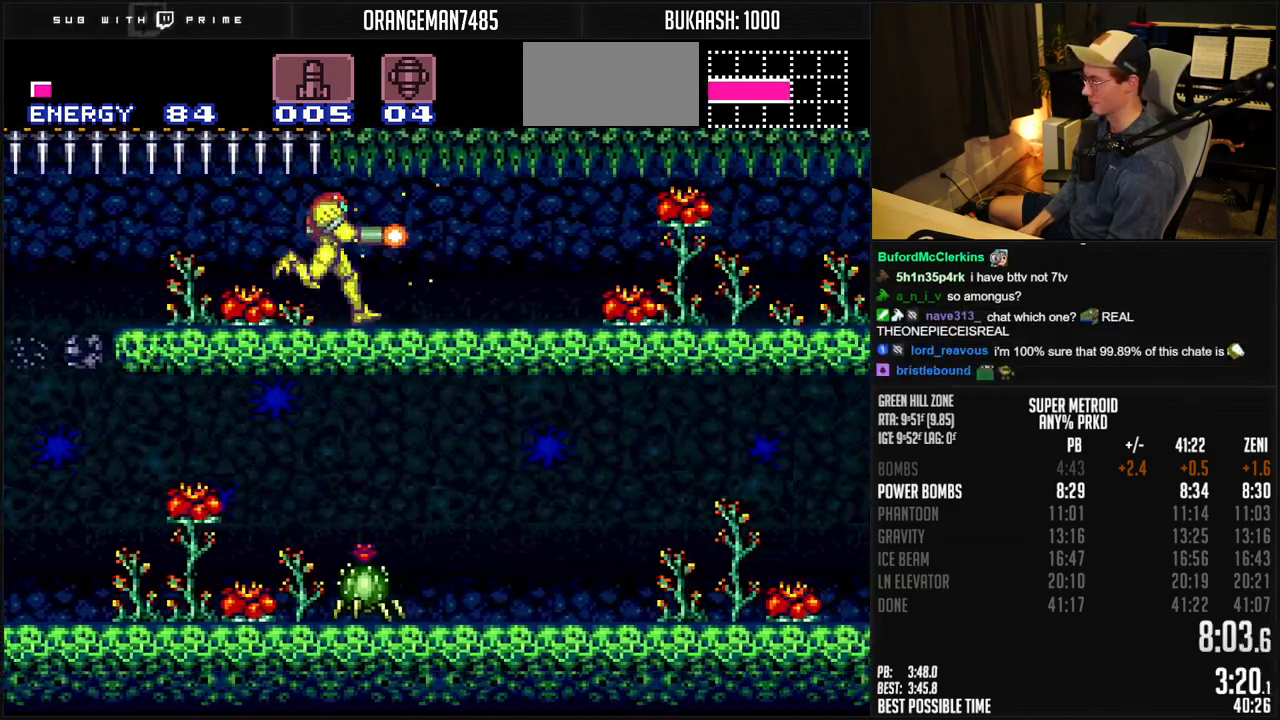
{"buttons": ["B", "X", "L1", "DPAD_RIGHT"], "events": [[50, "L1", "down"], [100, "L1", "up"], [167, "L1", "down"], [233, "L1", "up"], [383, "L1", "down"], [433, "L1", "up"], [483, "L1", "down"]]}
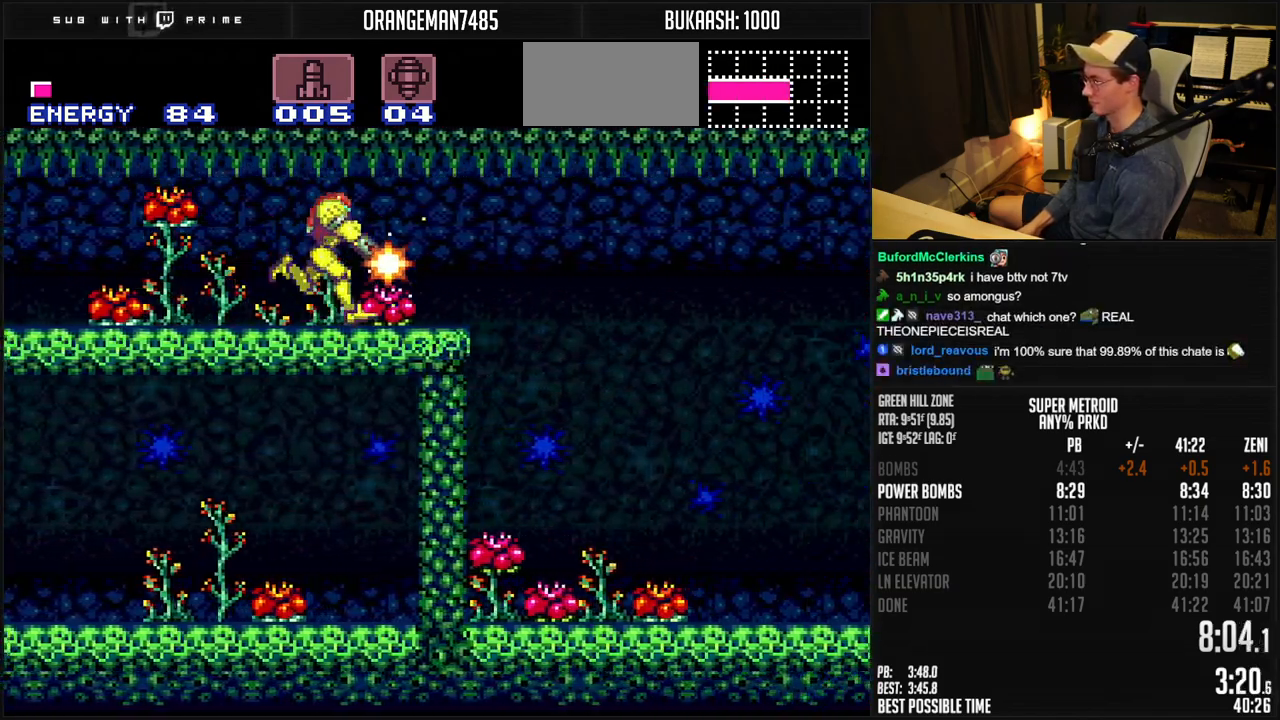
{"buttons": ["B", "DPAD_RIGHT"], "events": [[150, "X", "up"], [200, "L1", "up"], [250, "Y", "down"], [333, "Y", "up"], [400, "Y", "down"], [433, "Y", "up"]]}
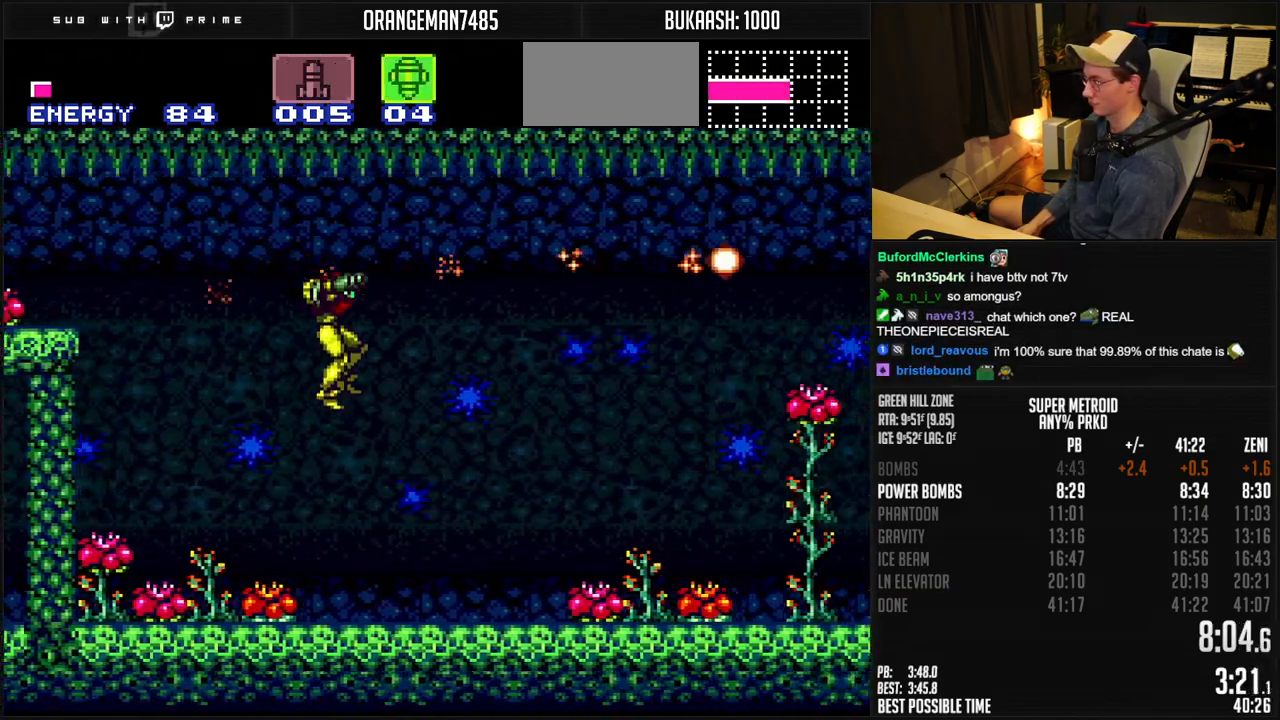
{"buttons": ["B", "L1", "DPAD_RIGHT"], "events": [[150, "X", "down"], [250, "X", "up"], [317, "Y", "down"], [400, "Y", "up"], [467, "L1", "down"]]}
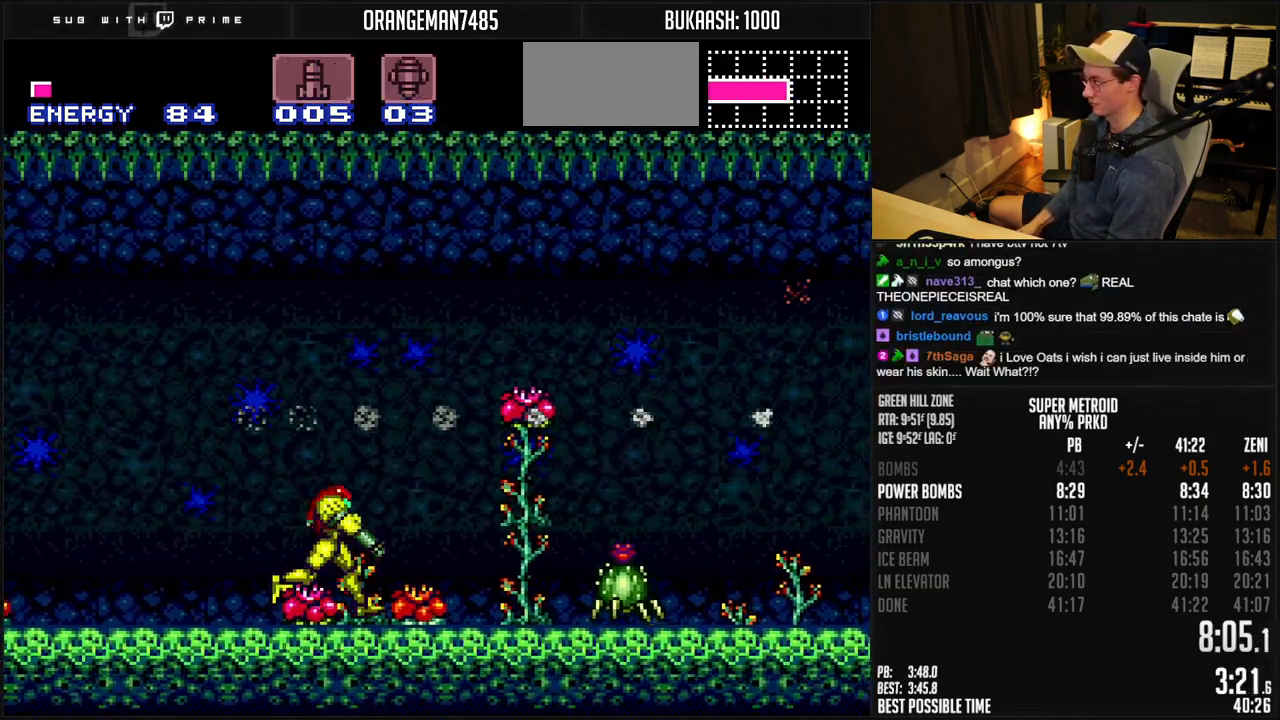
{"buttons": ["B", "L1"], "events": [[100, "Y", "down"], [217, "X", "down"], [267, "Y", "up"], [283, "X", "up"], [300, "SELECT", "down"], [317, "DPAD_RIGHT", "up"], [417, "R1", "down"], [433, "SELECT", "up"], [467, "R1", "up"]]}
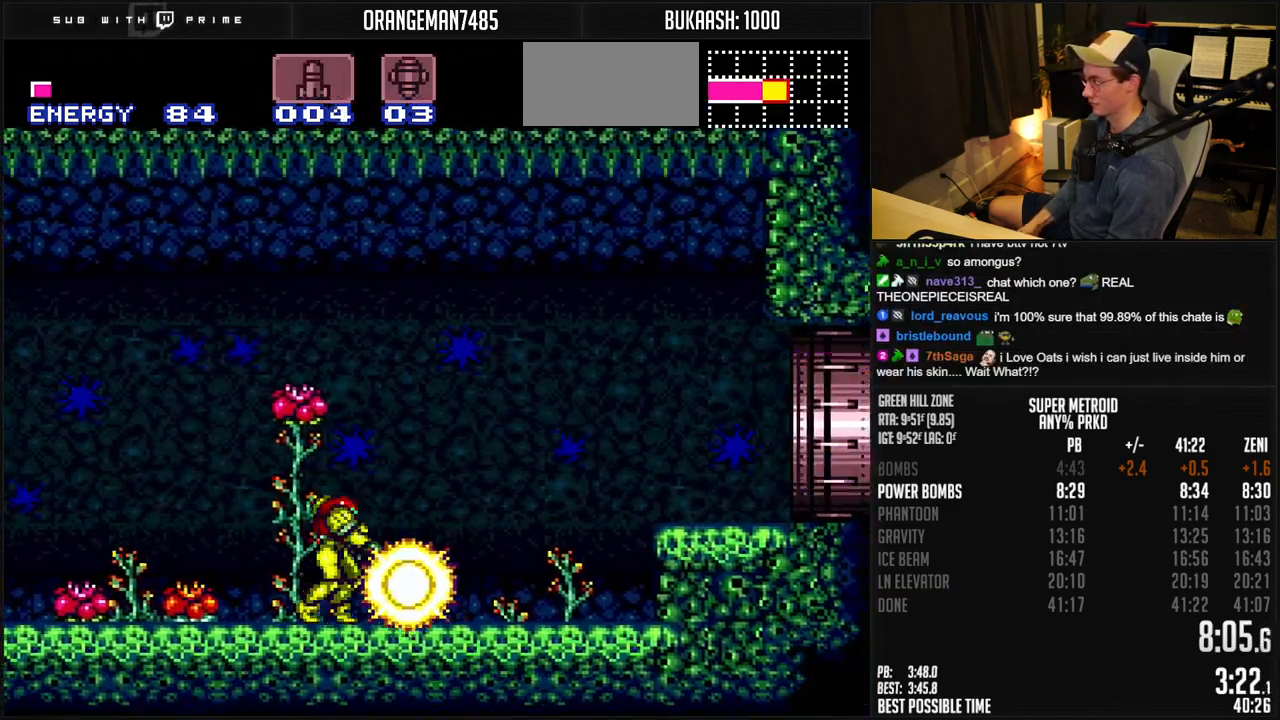
{"buttons": ["B", "DPAD_RIGHT"], "events": [[17, "L1", "up"], [50, "DPAD_RIGHT", "down"], [100, "L1", "down"], [200, "L1", "up"], [367, "A", "down"], [500, "A", "up"]]}
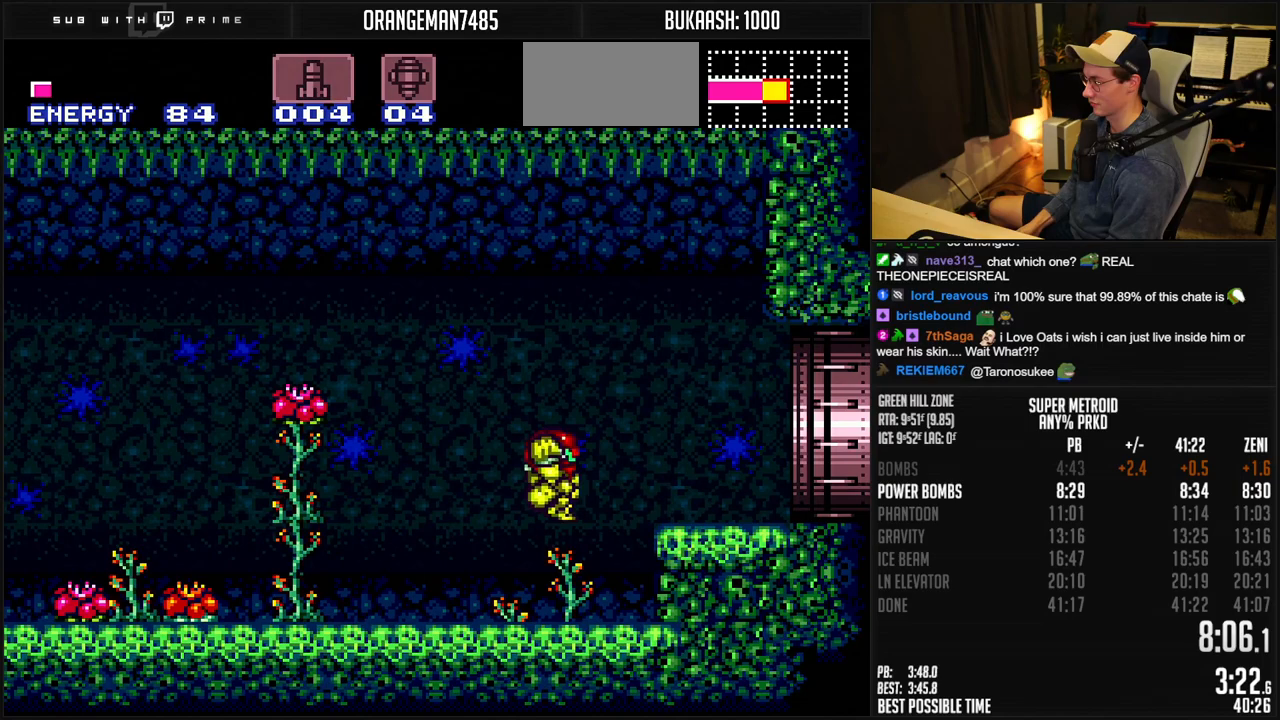
{"buttons": ["A", "B", "DPAD_RIGHT"], "events": [[50, "B", "up"], [50, "DPAD_DOWN", "down"], [50, "DPAD_RIGHT", "up"], [83, "B", "down"], [150, "DPAD_DOWN", "up"], [150, "DPAD_RIGHT", "down"], [267, "L1", "down"], [333, "L1", "up"], [500, "A", "down"]]}
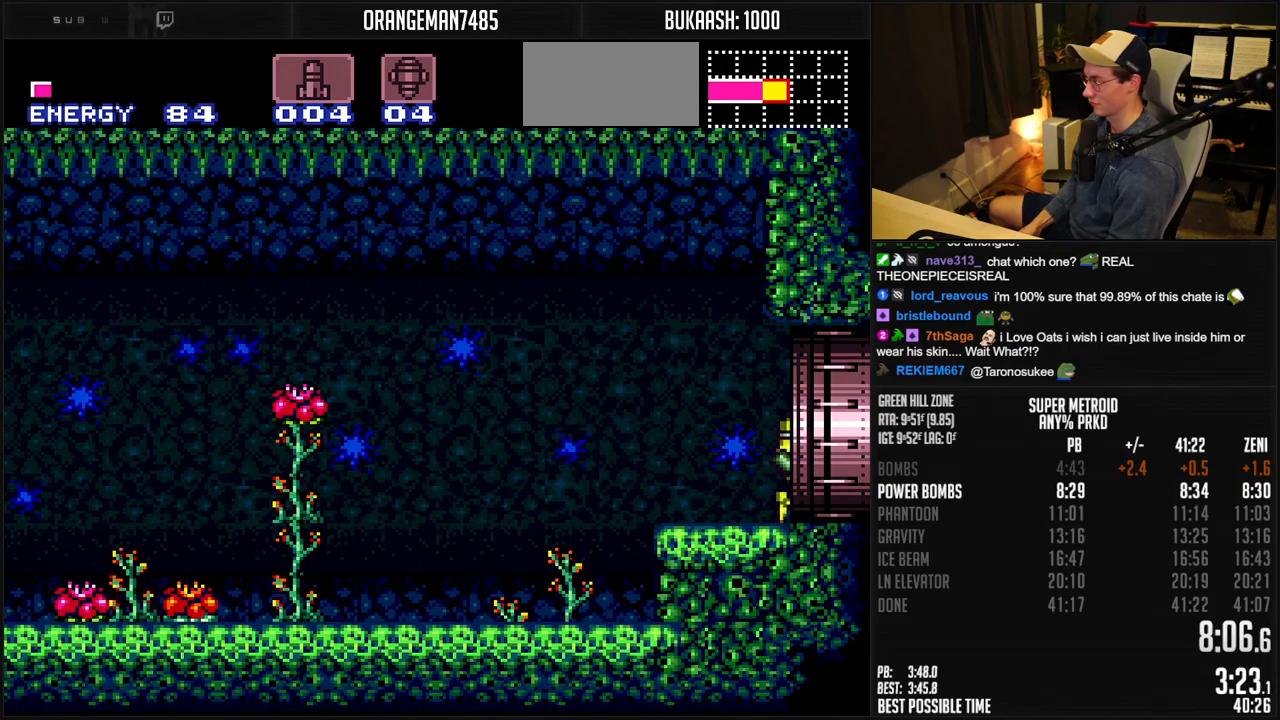
{"buttons": ["A", "B"], "events": [[50, "DPAD_RIGHT", "up"]]}
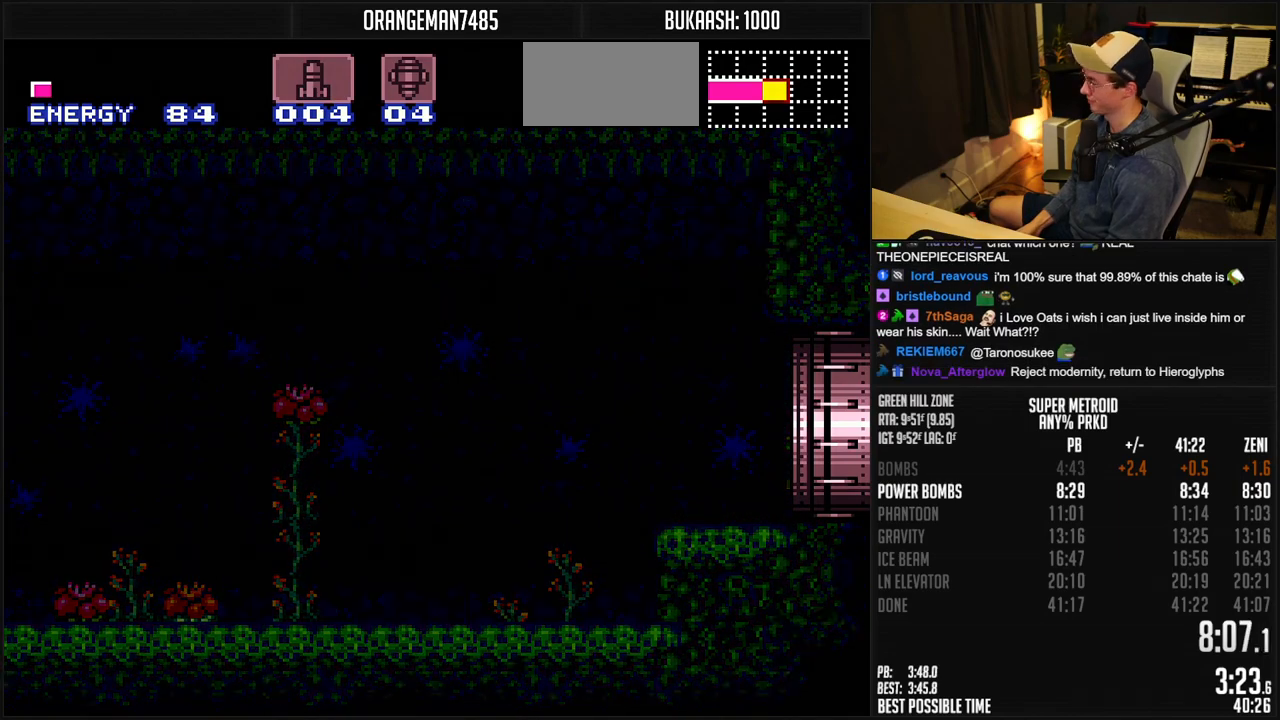
{"buttons": ["A", "B"], "events": []}
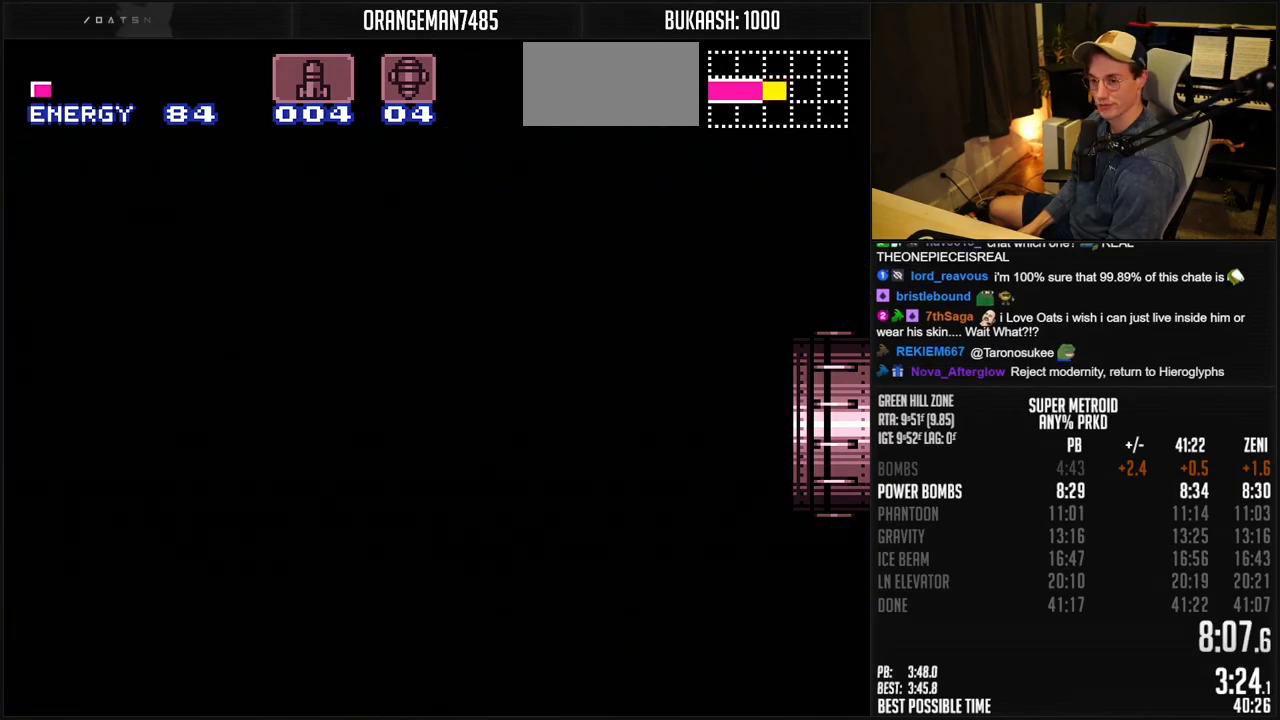
{"buttons": [], "events": [[50, "A", "up"], [50, "B", "up"], [83, "A", "down"], [83, "B", "down"], [350, "A", "up"], [350, "B", "up"]]}
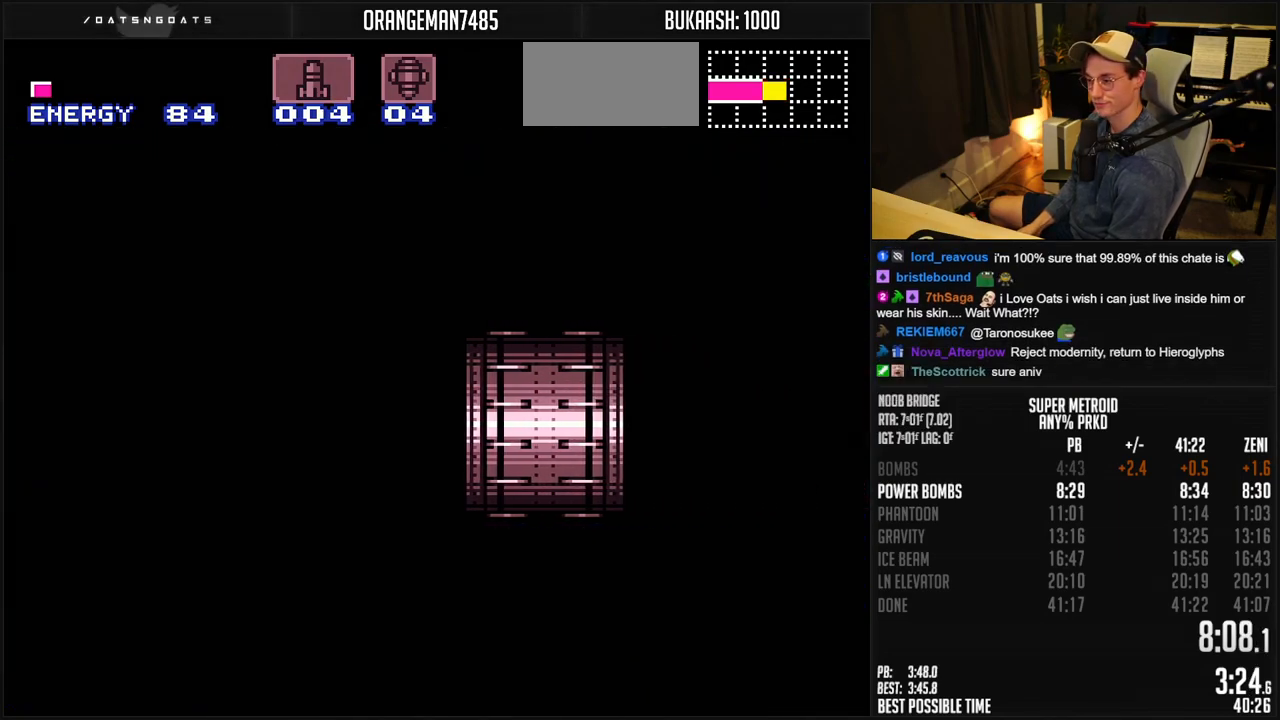
{"buttons": ["B"], "events": [[450, "B", "down"]]}
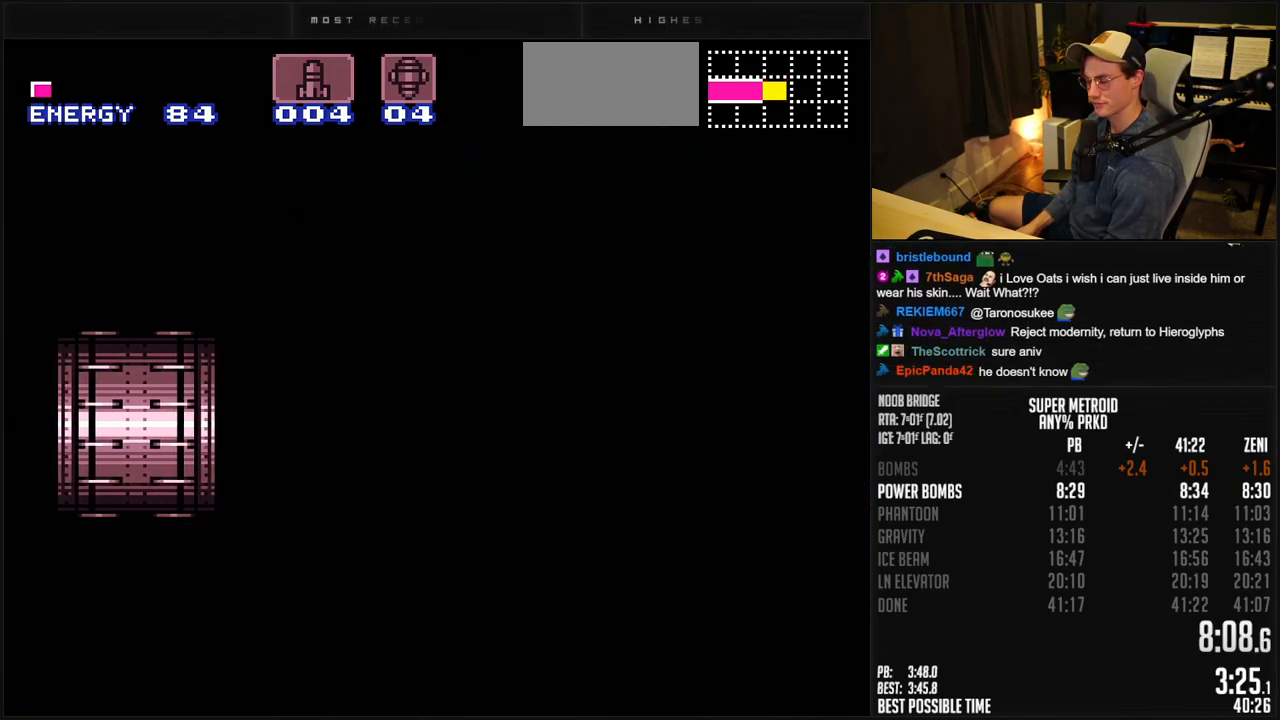
{"buttons": ["B"], "events": []}
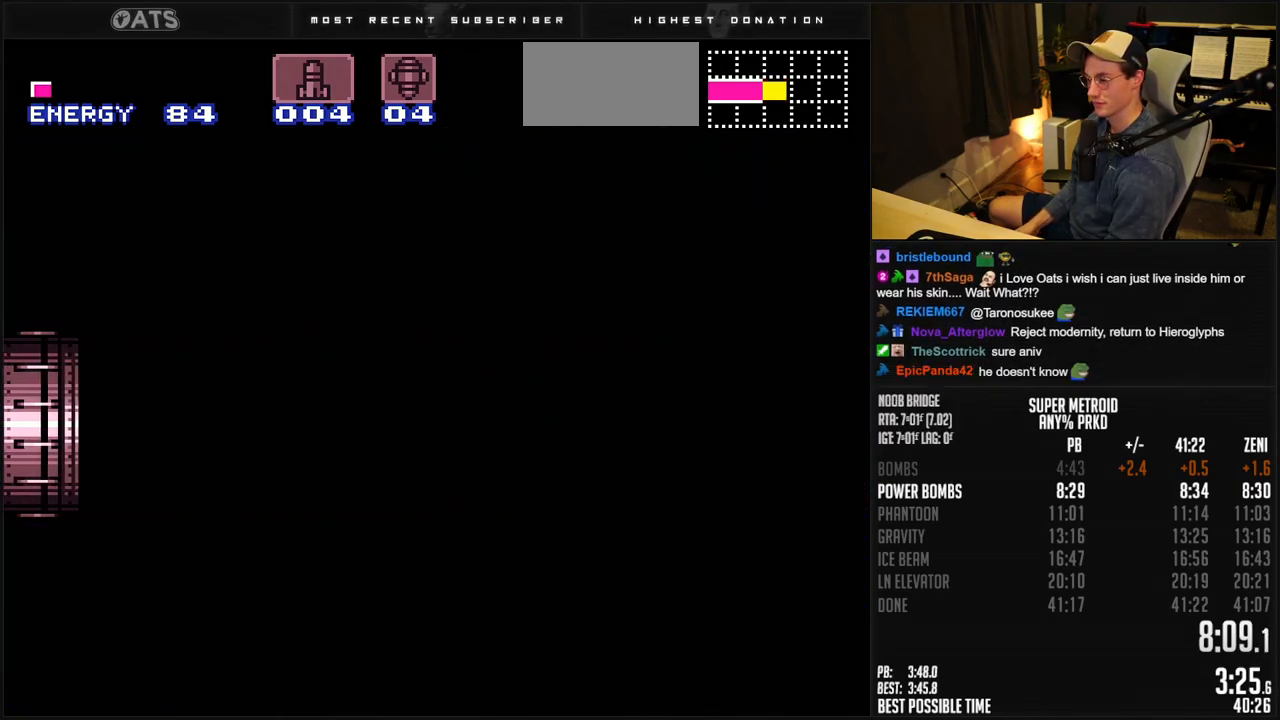
{"buttons": ["B"], "events": [[33, "R1", "down"], [133, "R1", "up"], [250, "R1", "down"], [350, "R1", "up"]]}
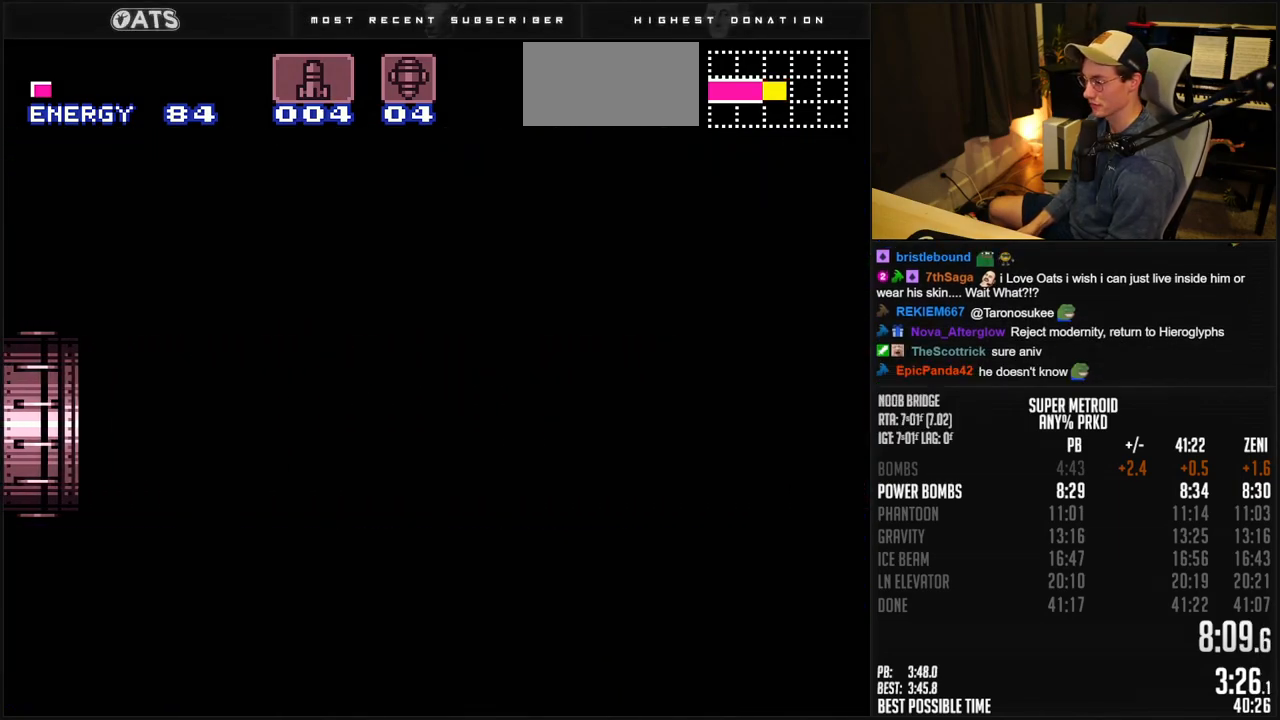
{"buttons": ["A", "B"], "events": [[17, "A", "down"], [350, "DPAD_RIGHT", "down"], [450, "DPAD_RIGHT", "up"]]}
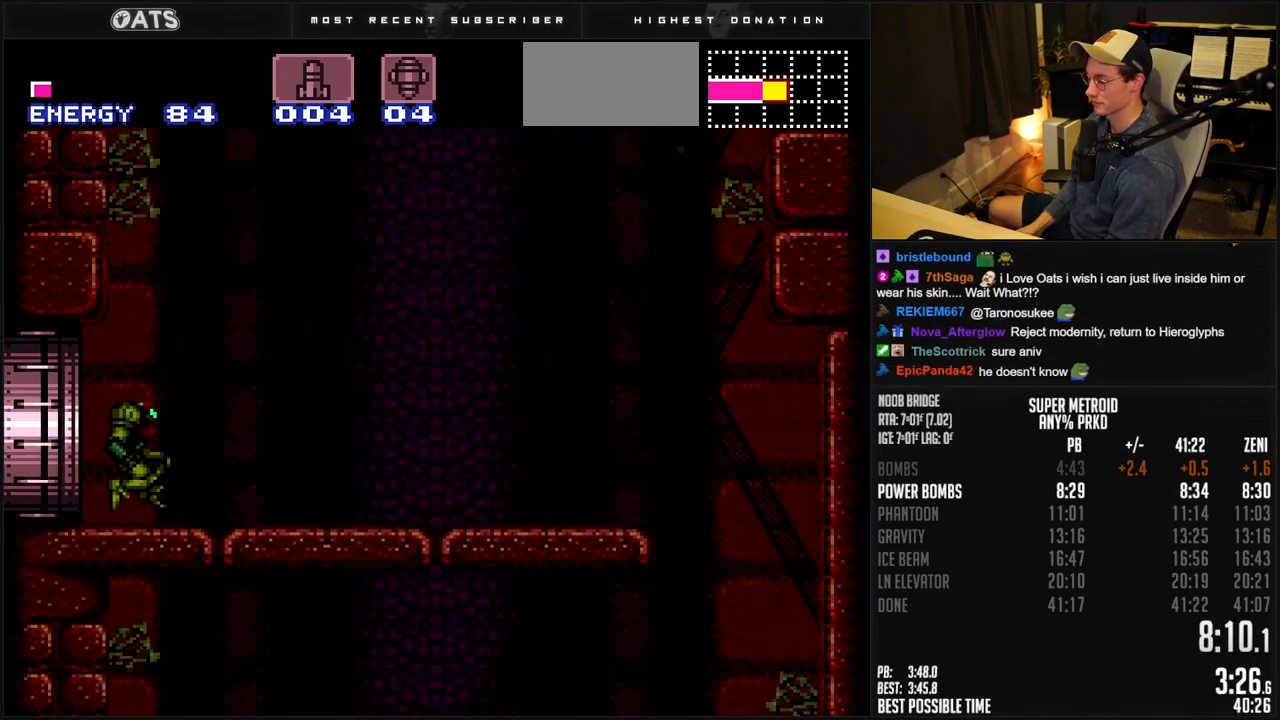
{"buttons": ["A", "B", "DPAD_RIGHT"], "events": [[50, "DPAD_RIGHT", "down"]]}